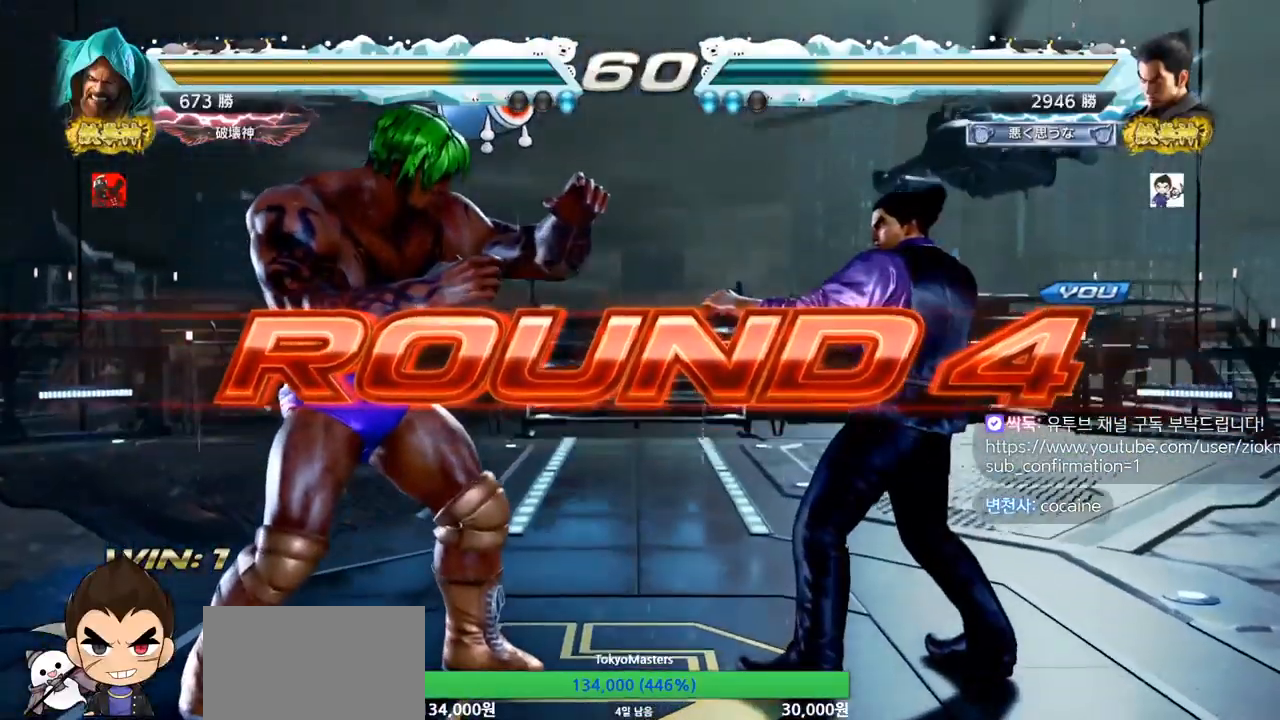
Gameplay with a controller (arcade stick); each line is a JSON object with the inputs held at the frame after it. "events" lists button and stick changes between this image and that frame as [ms after this image, input, new state], when the widget could be followed in between. Not read: L3 R3 SQUARE.
{"buttons": [], "left_stick": "center", "events": []}
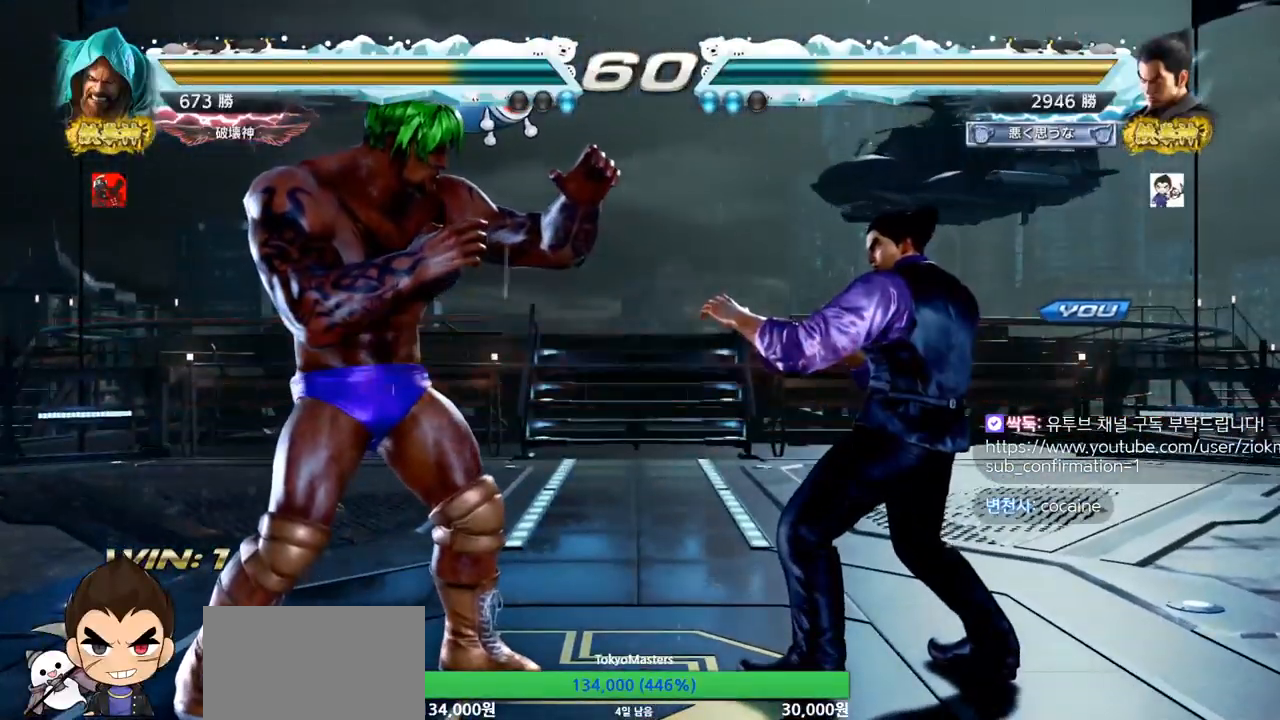
{"buttons": [], "left_stick": "center", "events": [[167, "TRIANGLE", "down"], [267, "TRIANGLE", "up"]]}
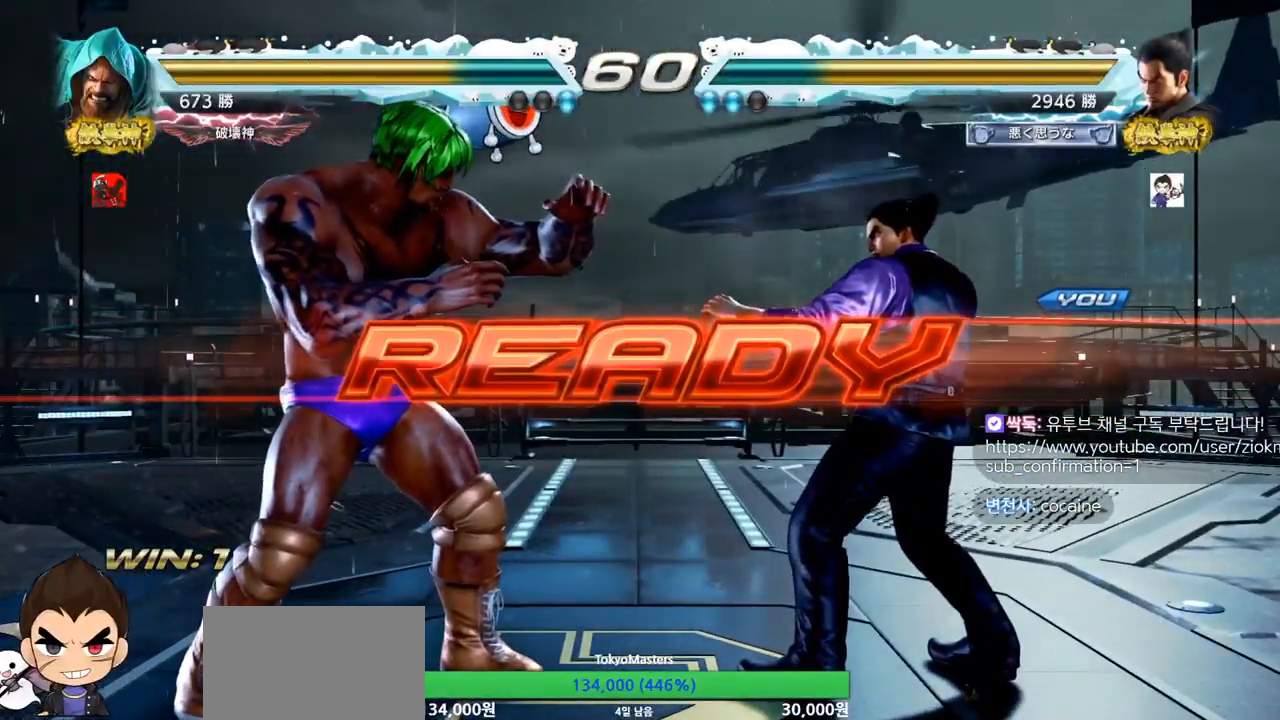
{"buttons": [], "left_stick": "center", "events": [[83, "TRIANGLE", "down"], [216, "TRIANGLE", "up"], [300, "TRIANGLE", "down"], [417, "TRIANGLE", "up"], [450, "TRIANGLE", "down"], [483, "TRIANGLE", "up"]]}
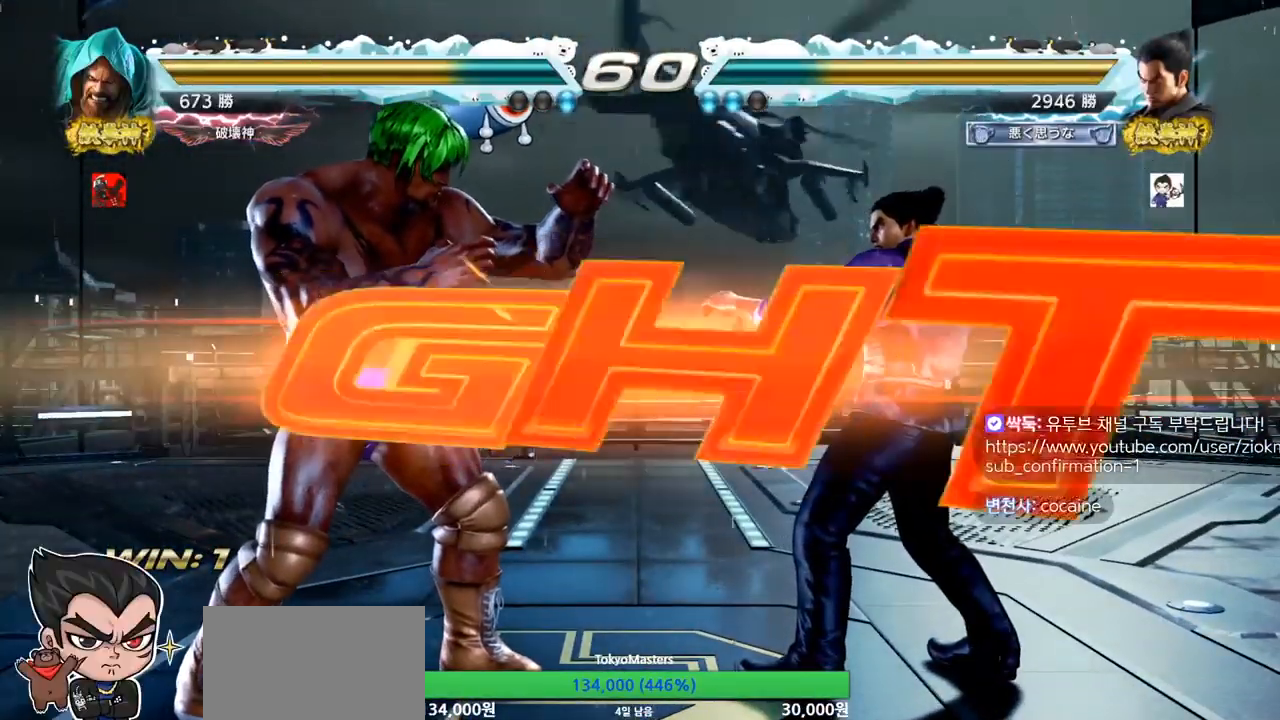
{"buttons": [], "left_stick": "left", "events": [[67, "left_stick", "down"], [117, "TRIANGLE", "down"], [167, "TRIANGLE", "up"], [184, "left_stick", "center"], [200, "TRIANGLE", "down"], [367, "TRIANGLE", "up"], [451, "left_stick", "left"]]}
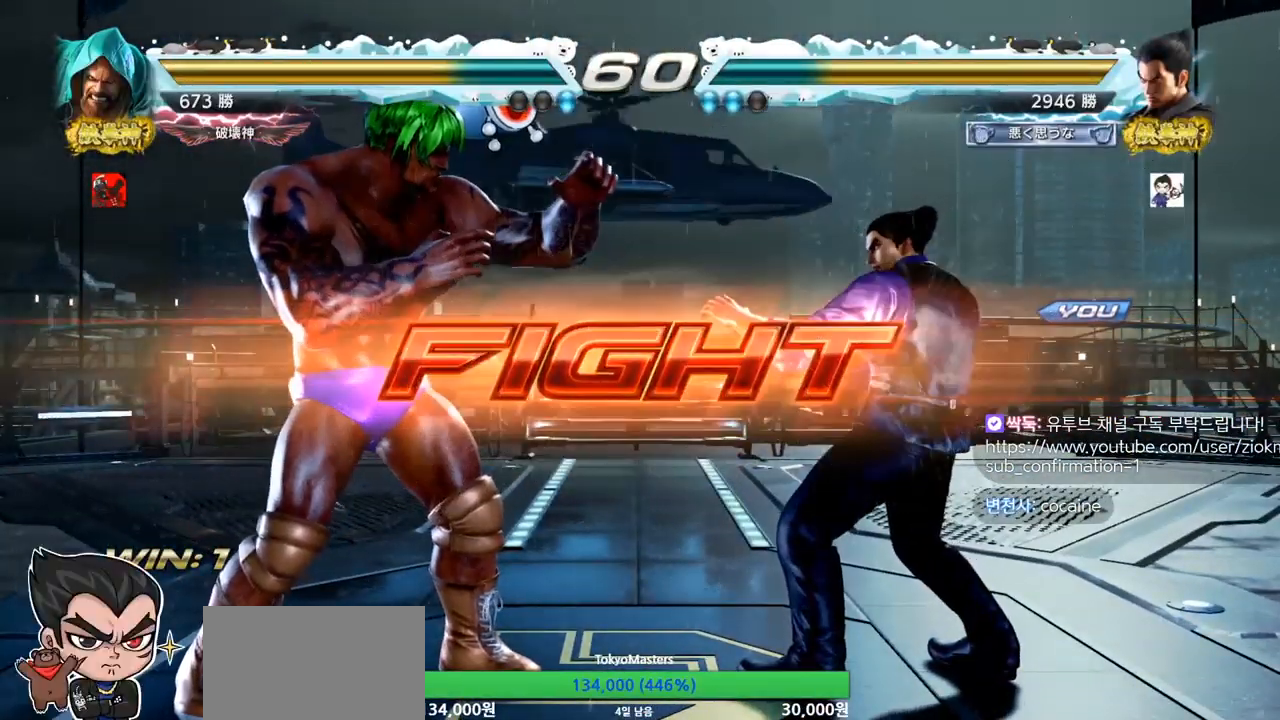
{"buttons": [], "left_stick": "right", "events": [[150, "left_stick", "center"], [500, "left_stick", "right"]]}
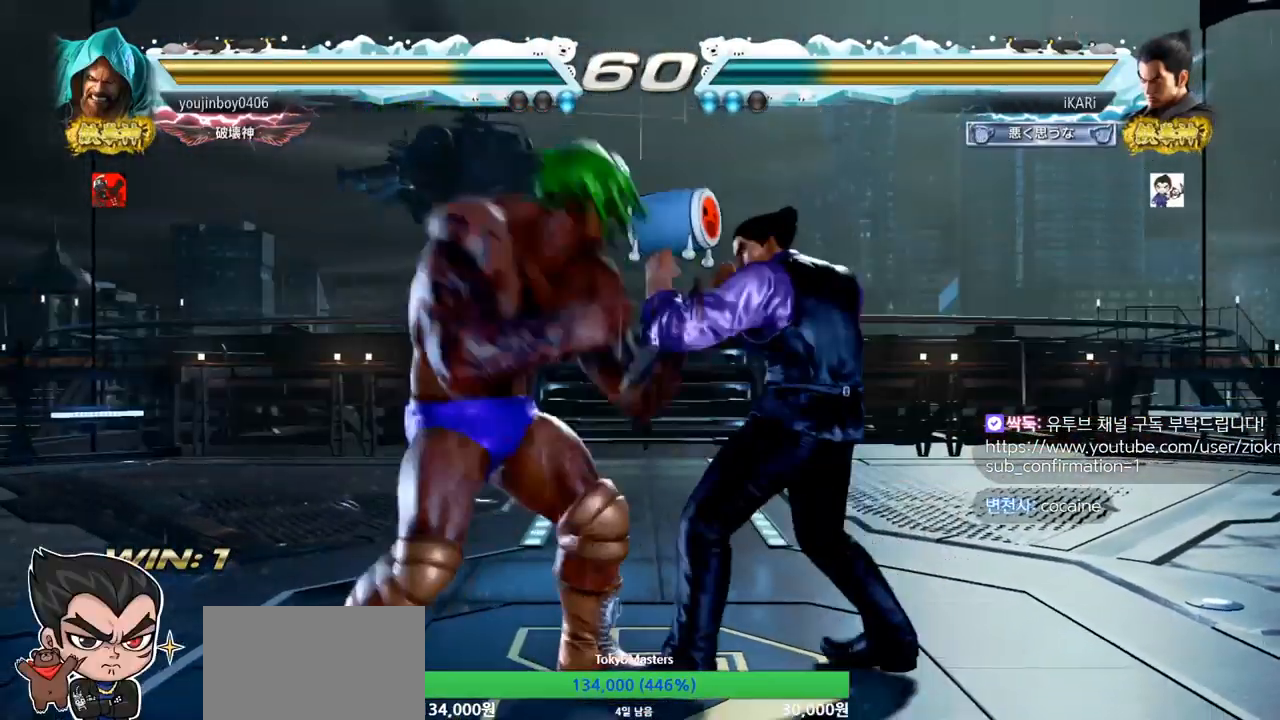
{"buttons": [], "left_stick": "down", "events": [[267, "left_stick", "down"]]}
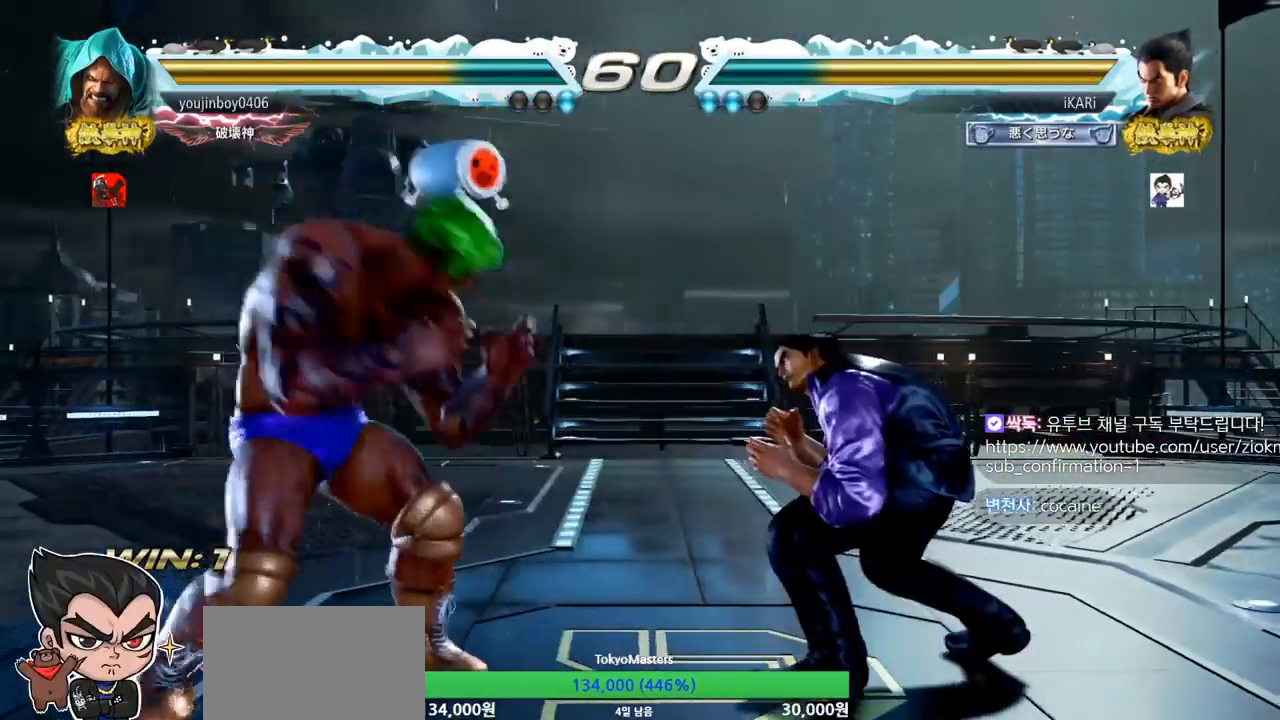
{"buttons": [], "left_stick": "center", "events": [[16, "left_stick", "center"], [66, "left_stick", "right"], [116, "left_stick", "center"], [166, "left_stick", "right"], [300, "left_stick", "down"], [367, "left_stick", "center"]]}
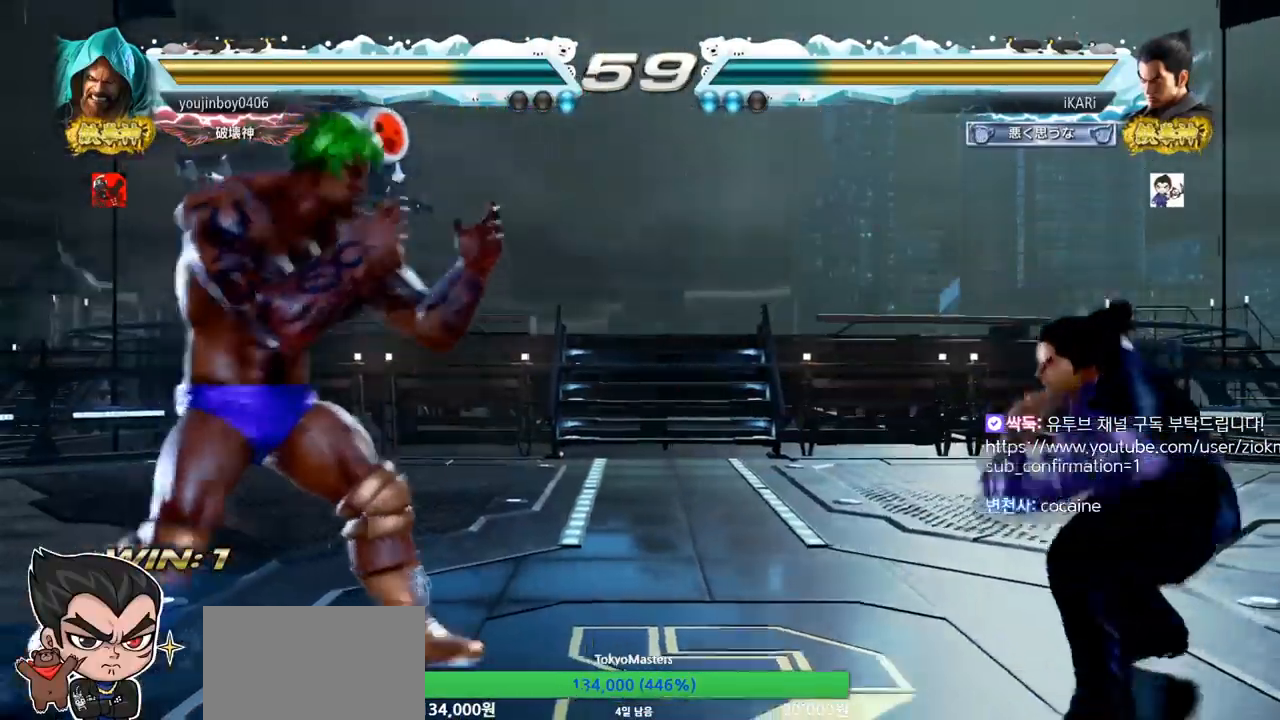
{"buttons": [], "left_stick": "center", "events": [[83, "left_stick", "down"], [150, "left_stick", "center"], [250, "TRIANGLE", "down"], [350, "TRIANGLE", "up"]]}
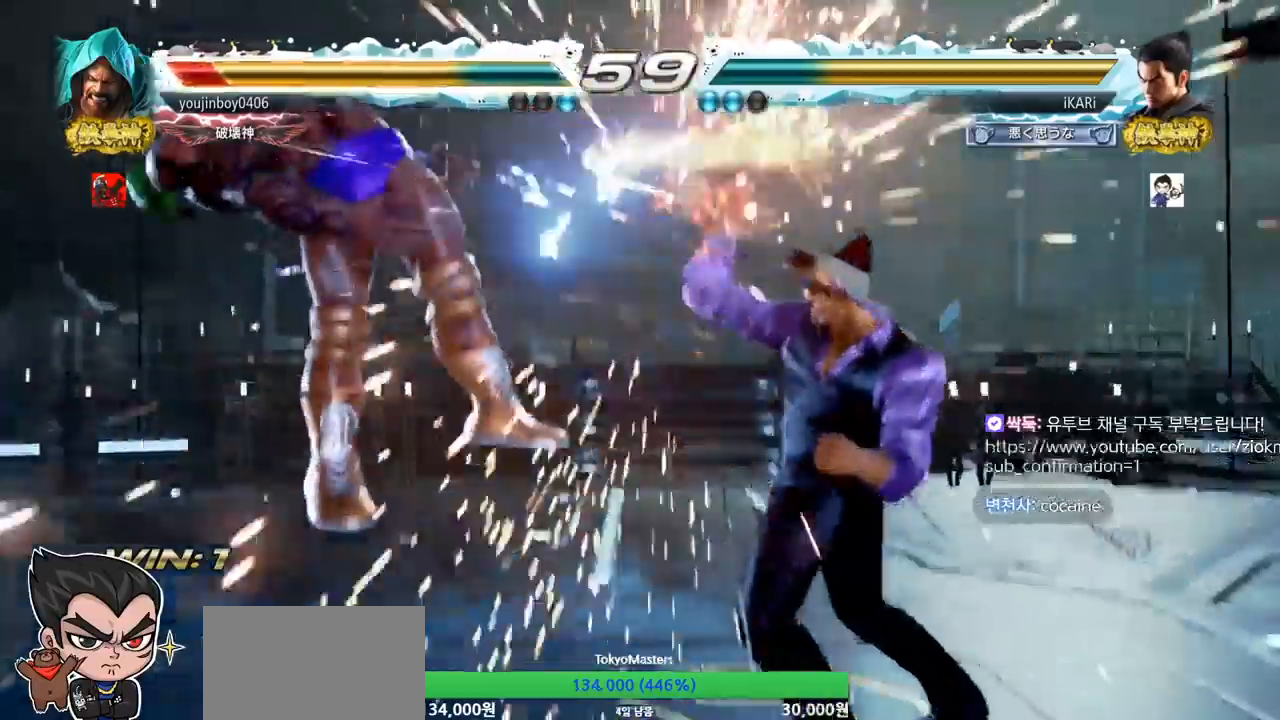
{"buttons": [], "left_stick": "center", "events": [[317, "left_stick", "left"], [383, "left_stick", "center"], [450, "CROSS", "down"], [500, "CROSS", "up"]]}
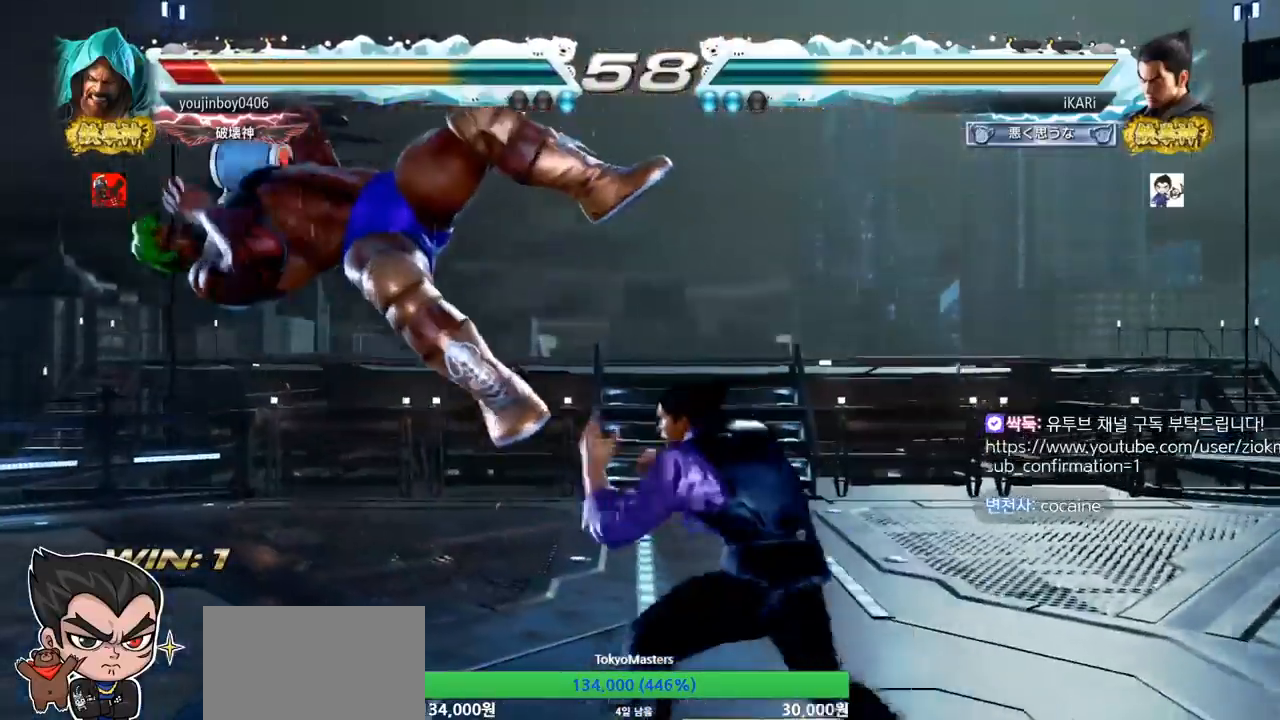
{"buttons": [], "left_stick": "center", "events": [[217, "CIRCLE", "down"], [284, "CIRCLE", "up"], [317, "CIRCLE", "down"], [384, "CIRCLE", "up"], [417, "CIRCLE", "down"], [467, "CIRCLE", "up"]]}
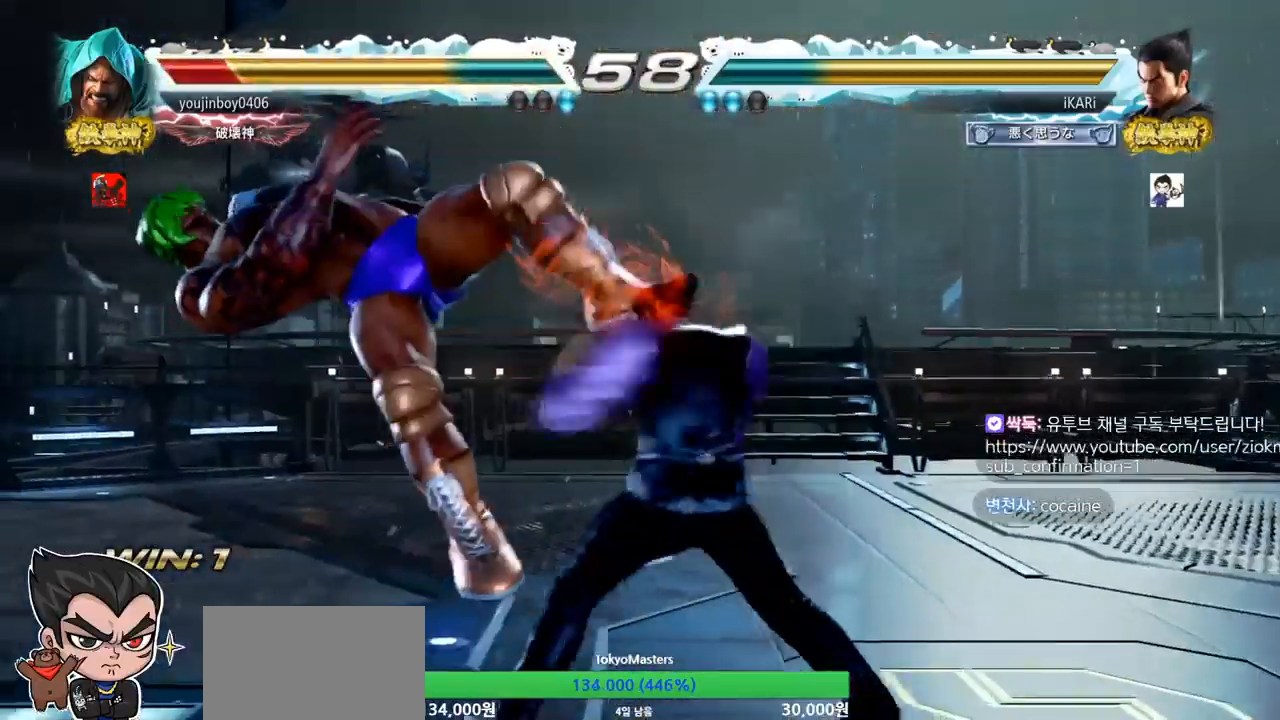
{"buttons": [], "left_stick": "center", "events": [[16, "TRIANGLE", "down"], [66, "TRIANGLE", "up"], [100, "TRIANGLE", "down"], [150, "TRIANGLE", "up"], [200, "TRIANGLE", "down"], [333, "left_stick", "left"], [350, "TRIANGLE", "up"], [467, "left_stick", "center"]]}
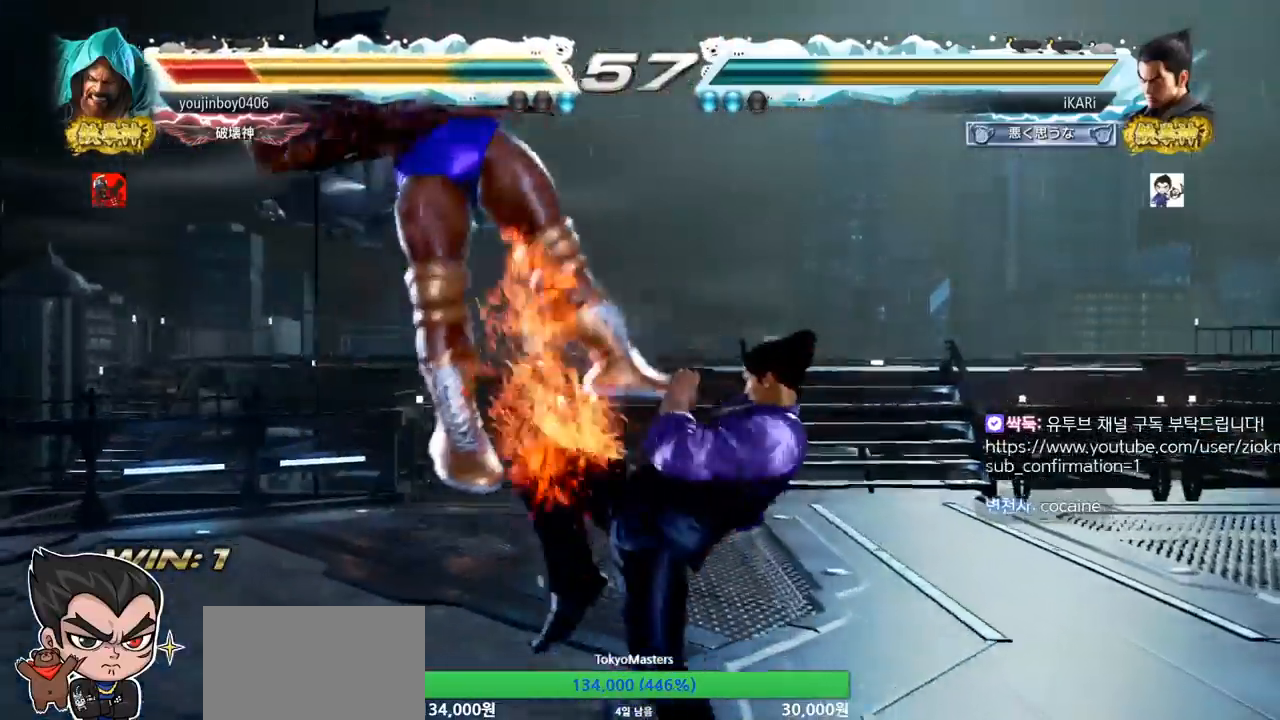
{"buttons": [], "left_stick": "right", "events": [[33, "left_stick", "right"], [67, "TRIANGLE", "down"], [117, "TRIANGLE", "up"], [150, "TRIANGLE", "down"], [184, "TRIANGLE", "up"], [234, "TRIANGLE", "down"], [367, "TRIANGLE", "up"]]}
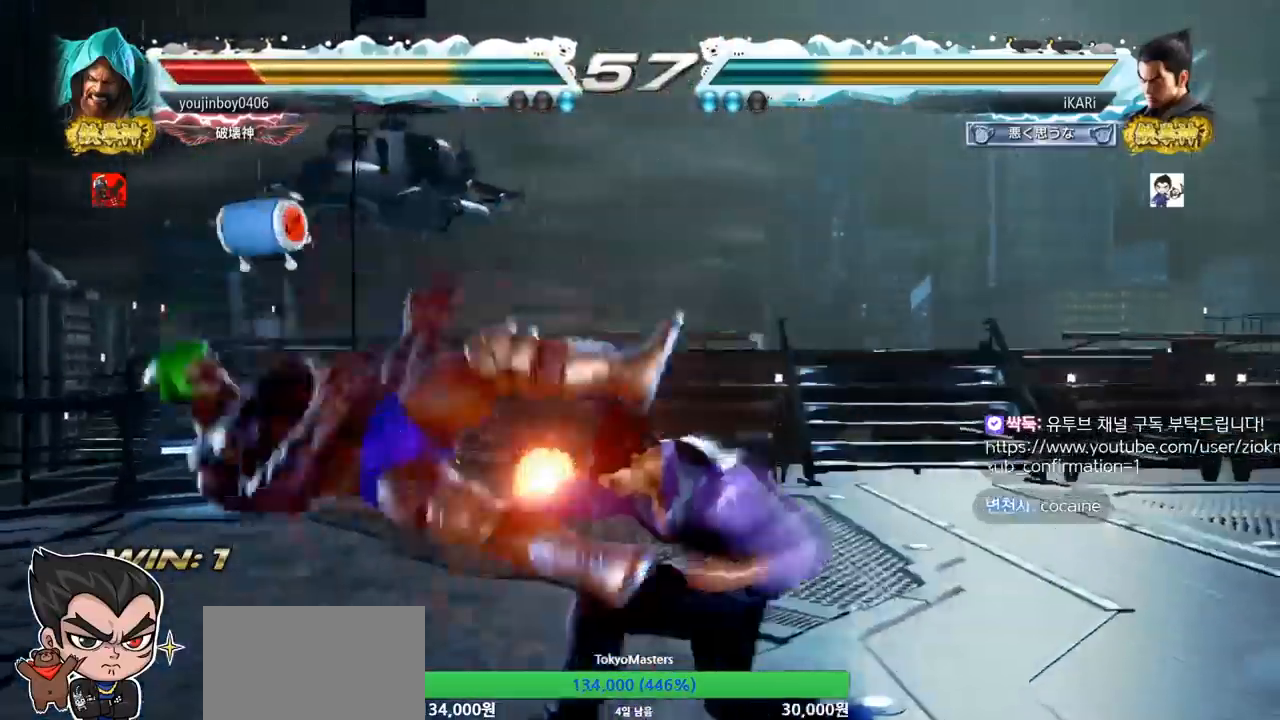
{"buttons": [], "left_stick": "right", "events": [[116, "TRIANGLE", "down"], [200, "TRIANGLE", "up"], [250, "TRIANGLE", "down"], [283, "TRIANGLE", "up"], [333, "TRIANGLE", "down"], [383, "TRIANGLE", "up"], [417, "TRIANGLE", "down"], [467, "TRIANGLE", "up"]]}
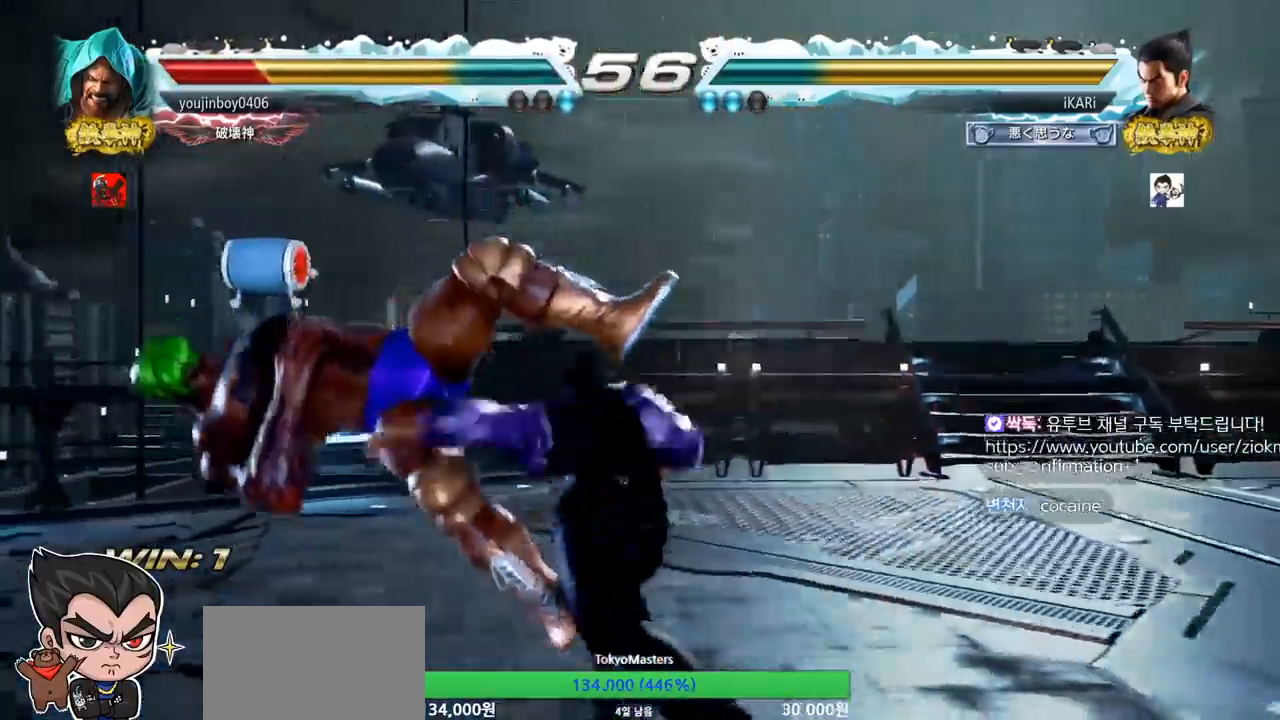
{"buttons": [], "left_stick": "left", "events": [[17, "TRIANGLE", "down"], [67, "TRIANGLE", "up"], [83, "left_stick", "center"], [117, "TRIANGLE", "down"], [234, "TRIANGLE", "up"], [467, "left_stick", "left"]]}
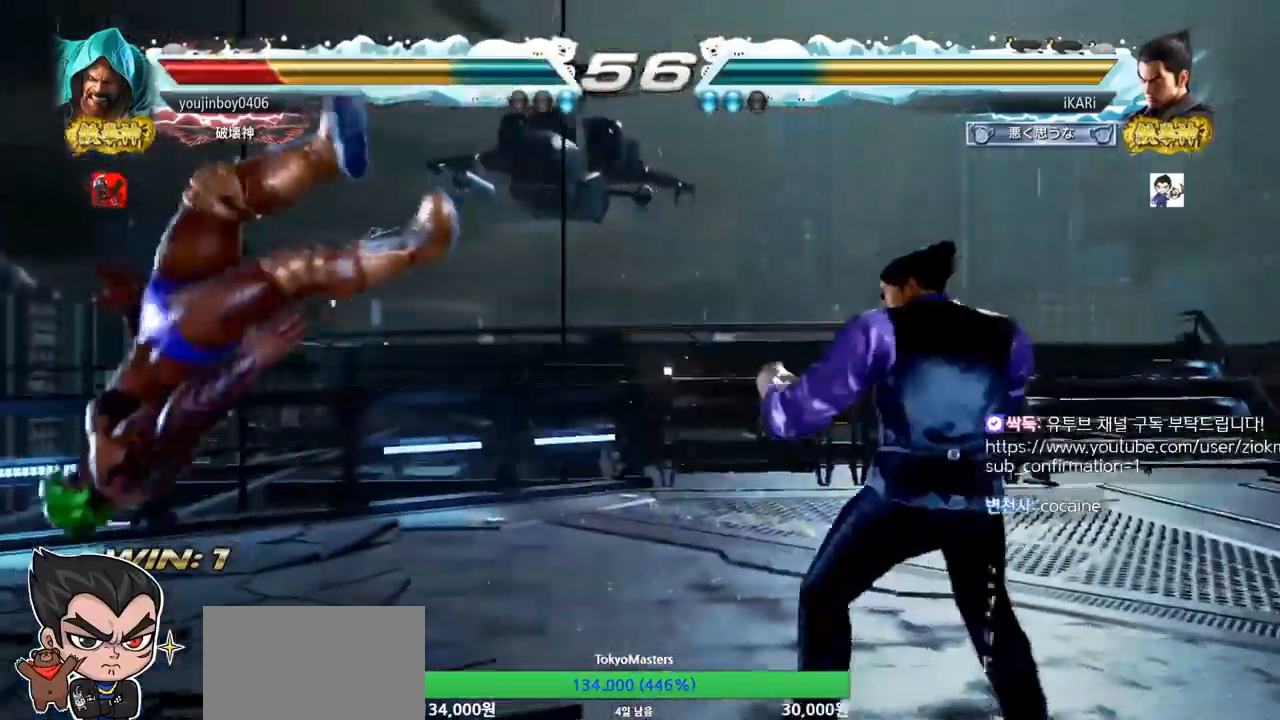
{"buttons": [], "left_stick": "down-left", "events": [[350, "left_stick", "down-left"]]}
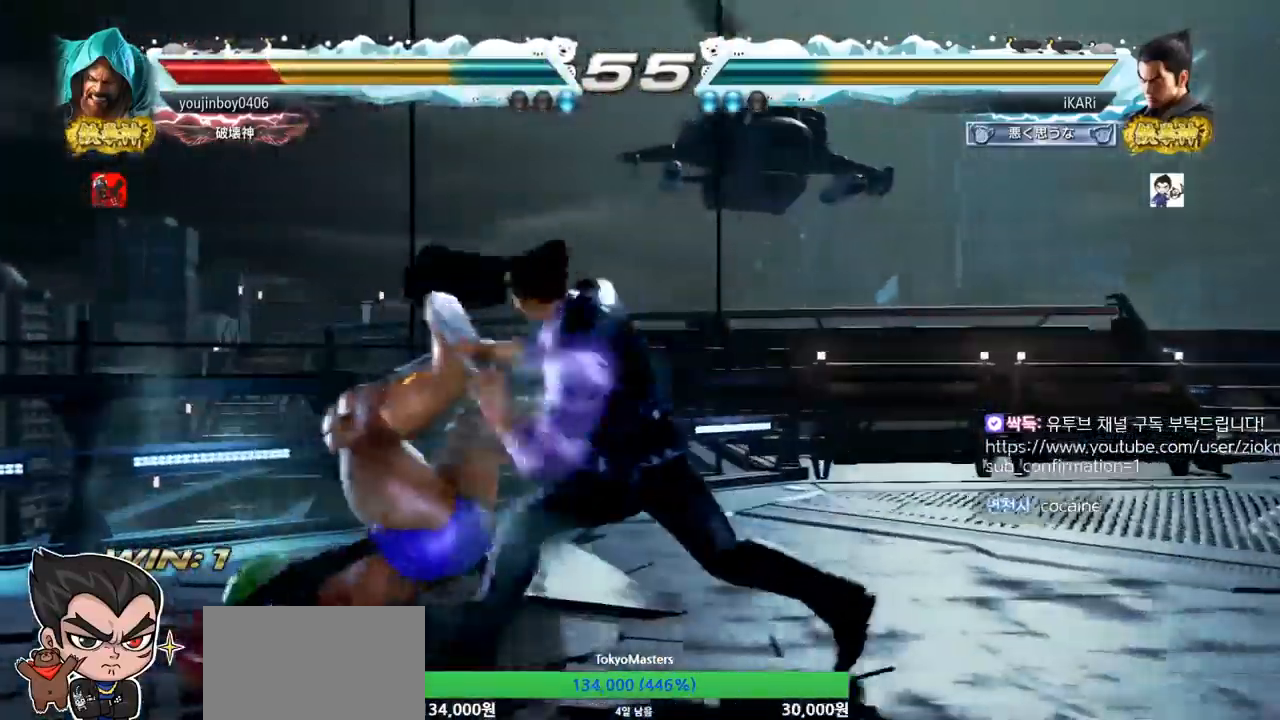
{"buttons": [], "left_stick": "center", "events": [[50, "CIRCLE", "down"], [100, "CIRCLE", "up"], [167, "TRIANGLE", "down"], [317, "TRIANGLE", "up"], [334, "TRIANGLE", "down"], [384, "TRIANGLE", "up"], [434, "TRIANGLE", "down"], [501, "TRIANGLE", "up"], [501, "left_stick", "center"]]}
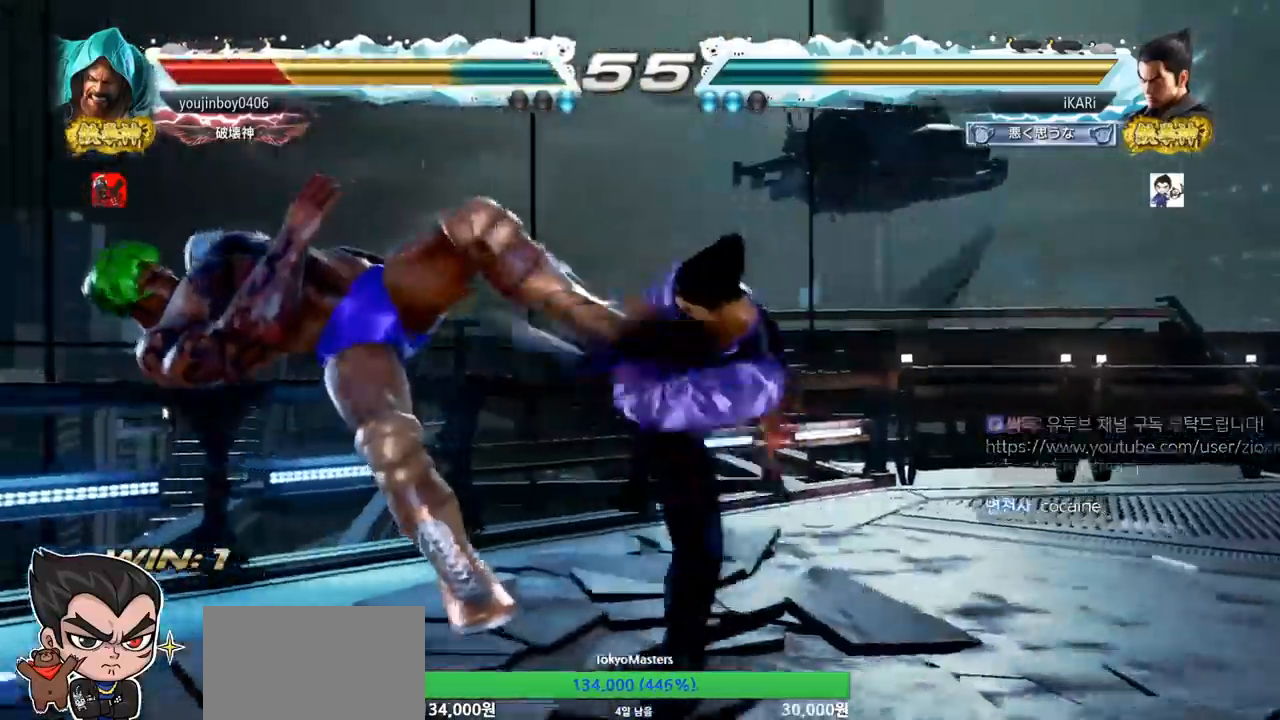
{"buttons": [], "left_stick": "center", "events": [[317, "left_stick", "left"], [367, "left_stick", "center"], [417, "left_stick", "left"], [483, "left_stick", "center"]]}
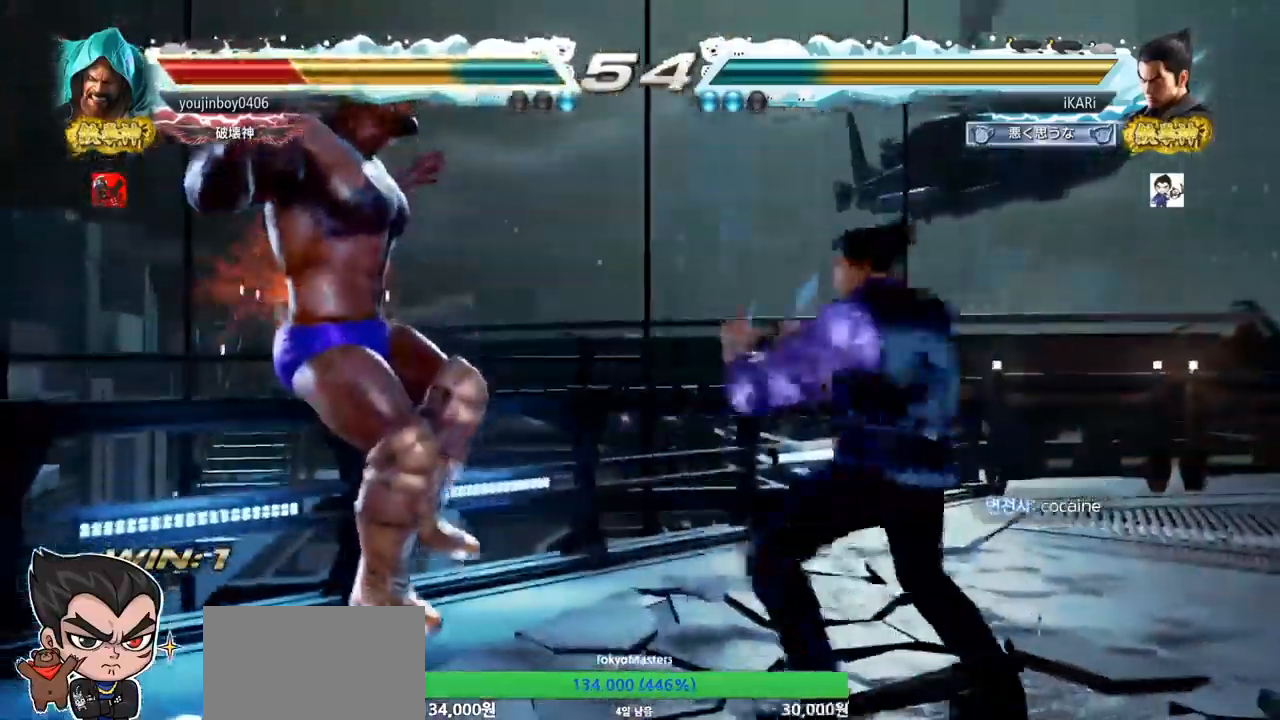
{"buttons": [], "left_stick": "left", "events": [[50, "left_stick", "left"], [200, "CIRCLE", "down"], [217, "CIRCLE", "up"], [284, "TRIANGLE", "down"], [300, "left_stick", "center"], [367, "TRIANGLE", "up"], [501, "left_stick", "left"]]}
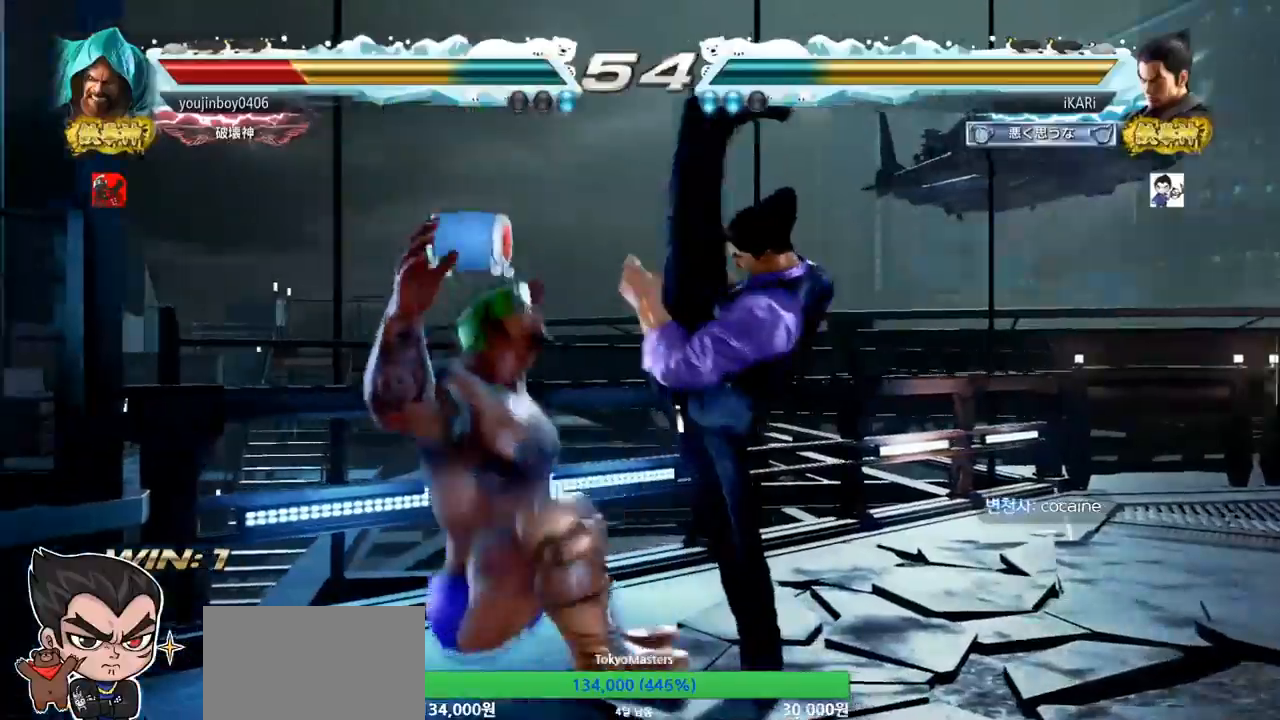
{"buttons": ["CIRCLE"], "left_stick": "down-left", "events": [[133, "left_stick", "down-left"], [500, "CIRCLE", "down"]]}
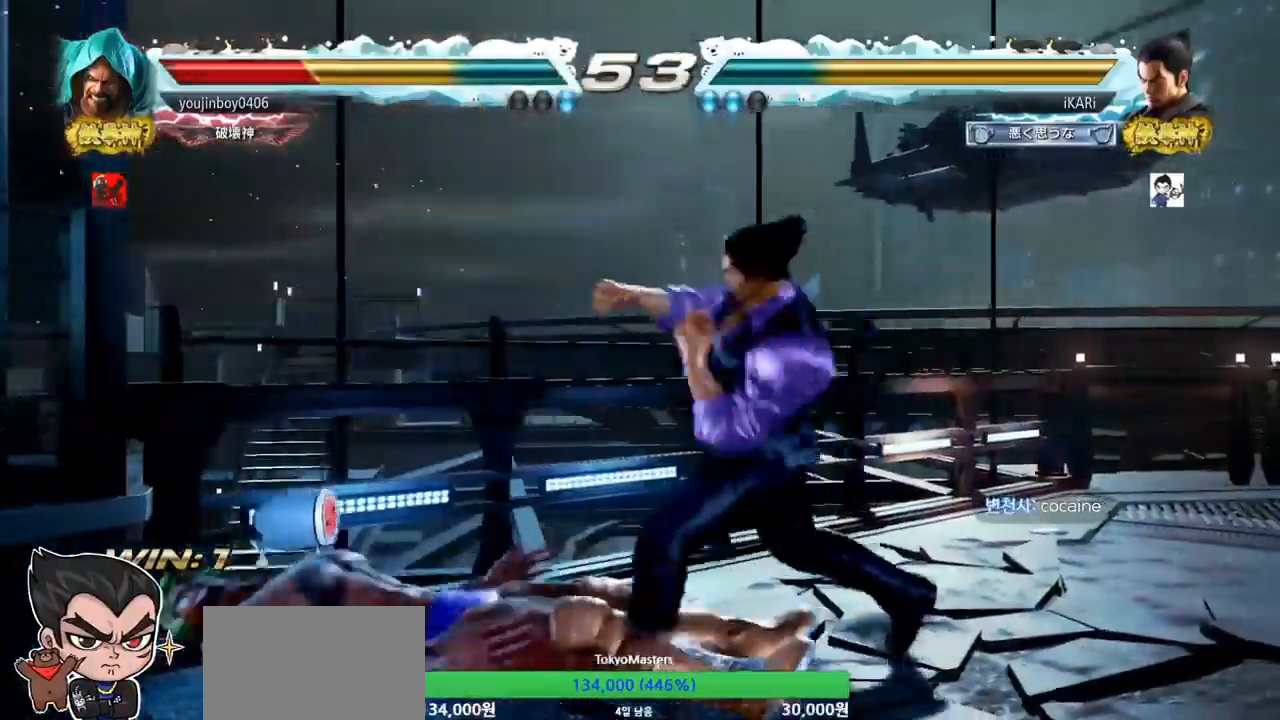
{"buttons": ["TRIANGLE"], "left_stick": "center", "events": [[100, "CIRCLE", "up"], [134, "TRIANGLE", "down"], [167, "left_stick", "center"], [184, "TRIANGLE", "up"], [234, "TRIANGLE", "down"]]}
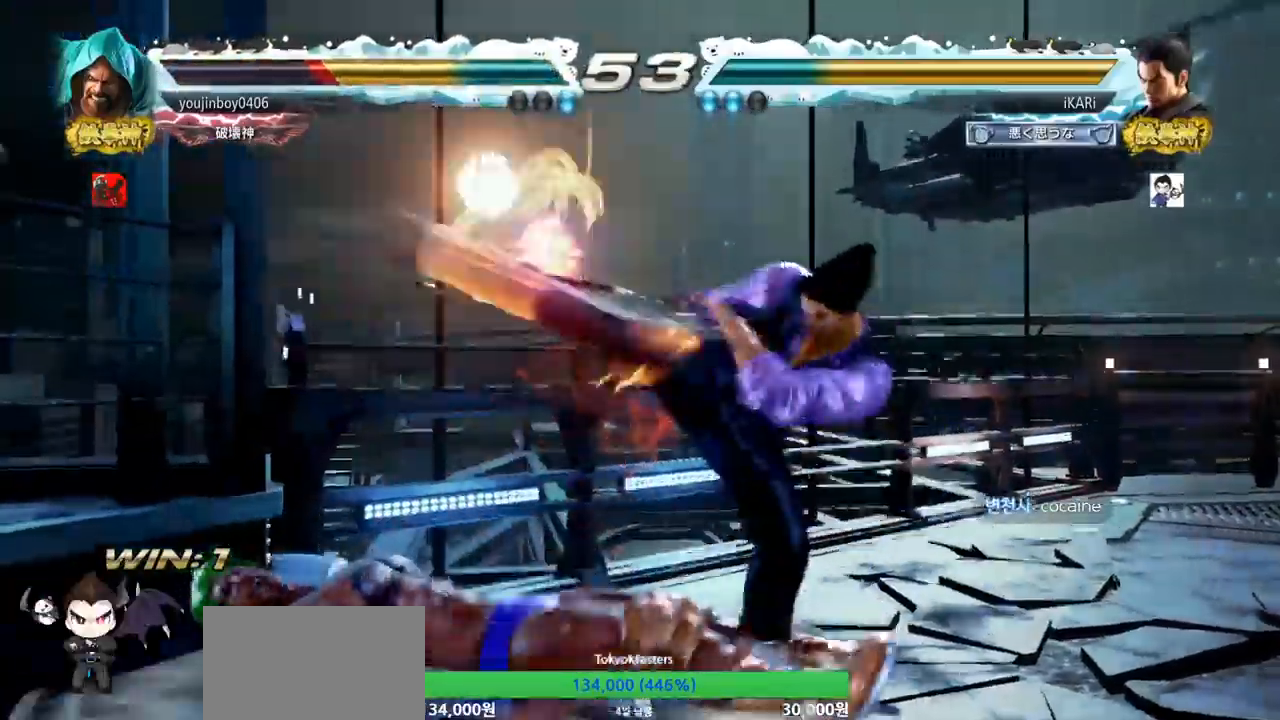
{"buttons": ["TRIANGLE"], "left_stick": "center", "events": []}
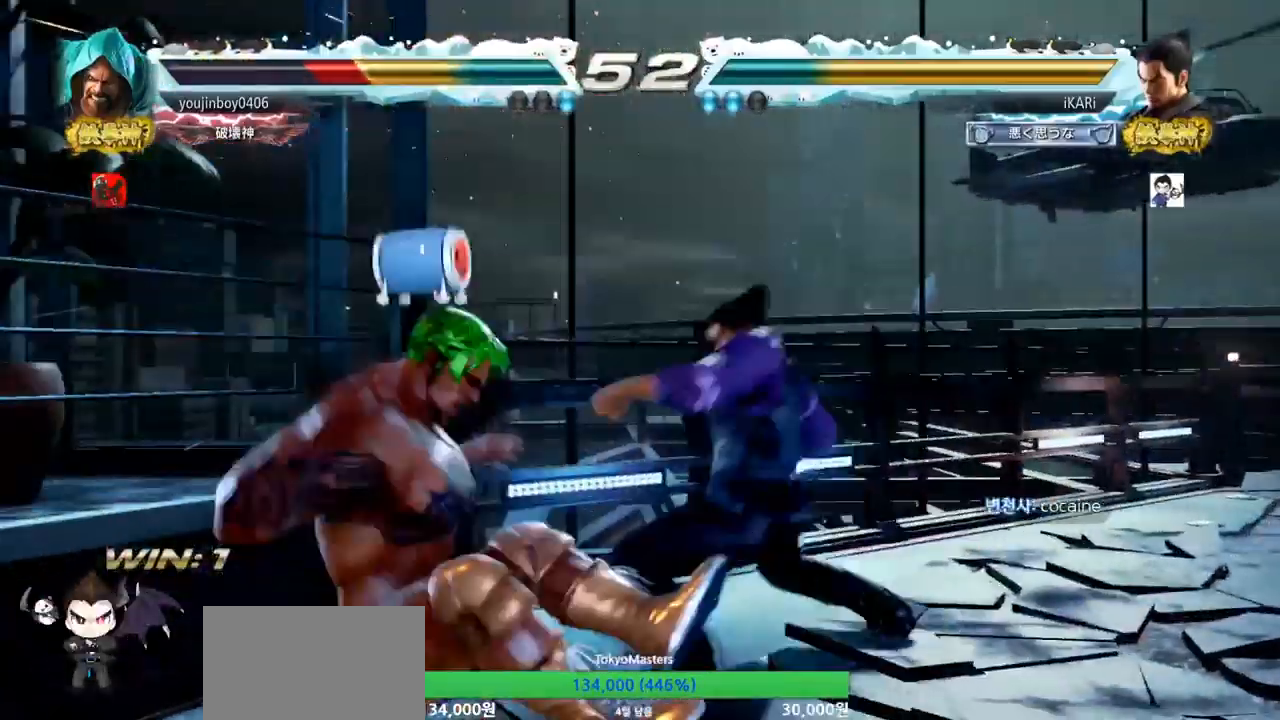
{"buttons": ["TRIANGLE"], "left_stick": "center", "events": []}
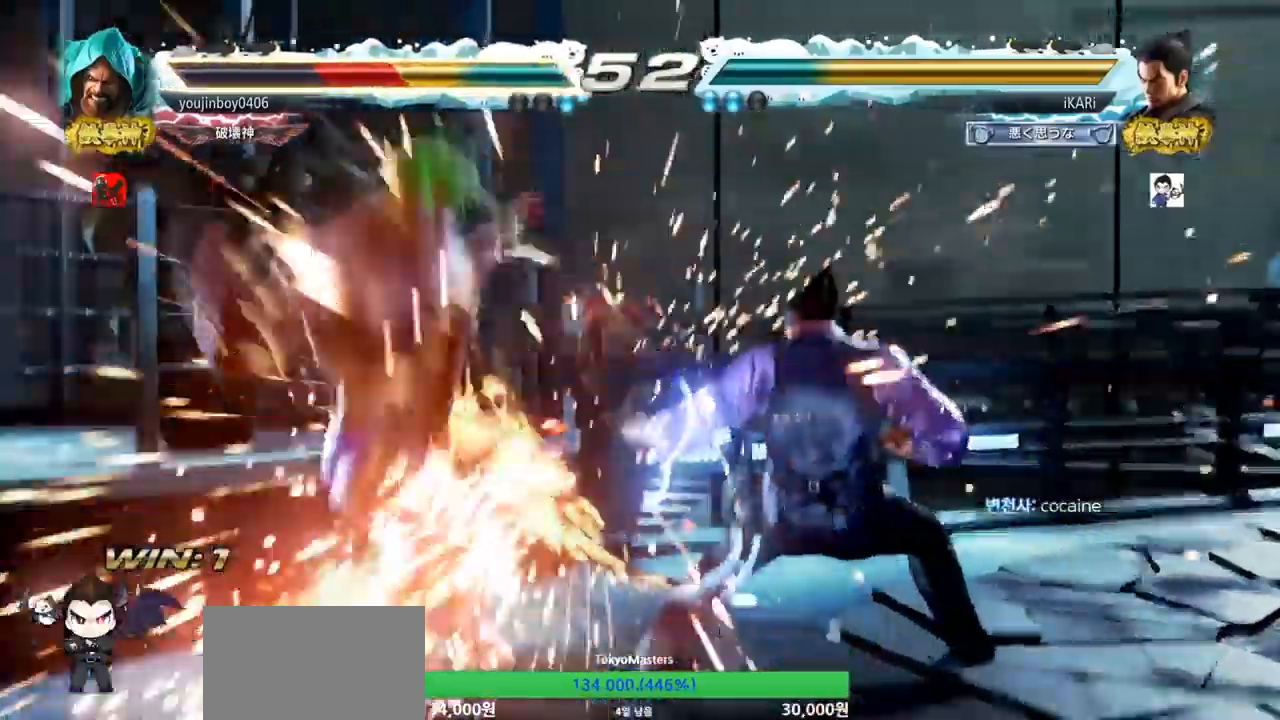
{"buttons": [], "left_stick": "center", "events": [[16, "TRIANGLE", "up"], [283, "left_stick", "down"], [333, "left_stick", "center"], [433, "left_stick", "left"], [500, "left_stick", "center"]]}